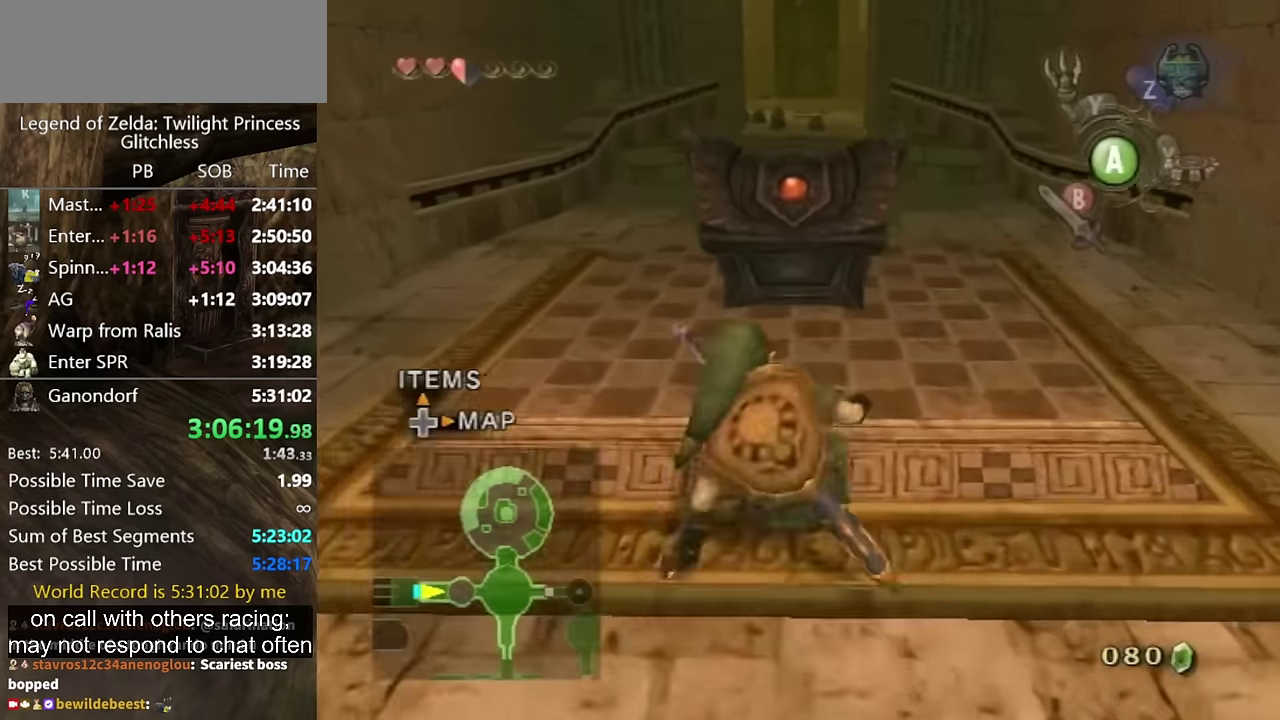
Gameplay with a controller (Nintendo layout); each line is a JSON object with the inputs held at the frame after it. "events" lists button and stick changes between this image and that frame as [ms after this image, input, new state], when the widget could be followed in between. Not read: A L2 L3 R3.
{"buttons": [], "left_stick": "center", "right_stick": "center", "events": [[333, "left_stick", "center"]]}
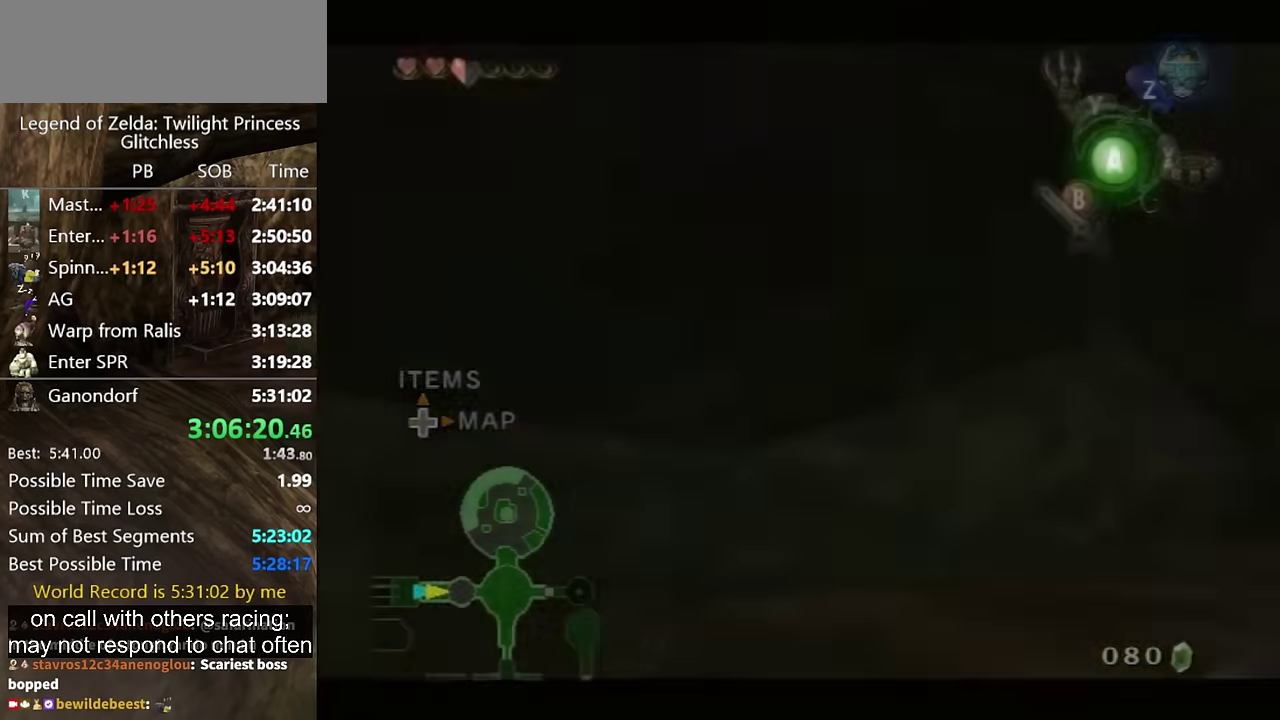
{"buttons": [], "left_stick": "center", "right_stick": "center", "events": []}
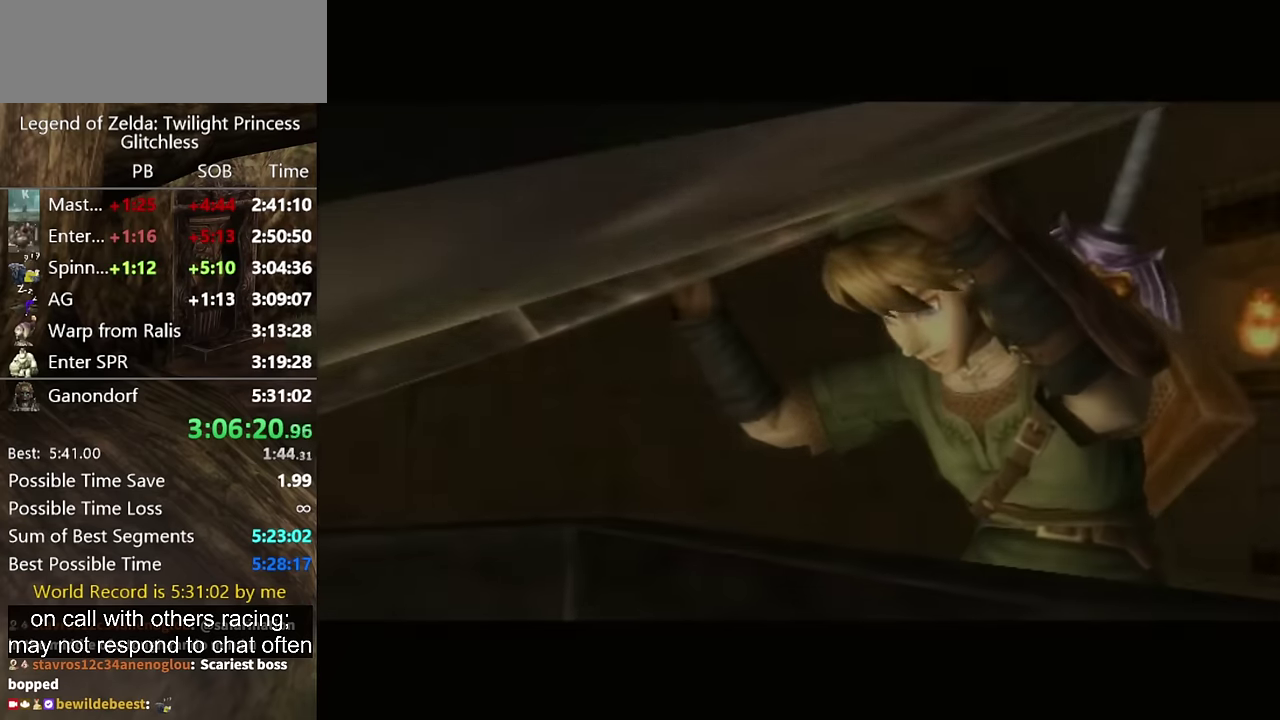
{"buttons": [], "left_stick": "center", "right_stick": "center", "events": []}
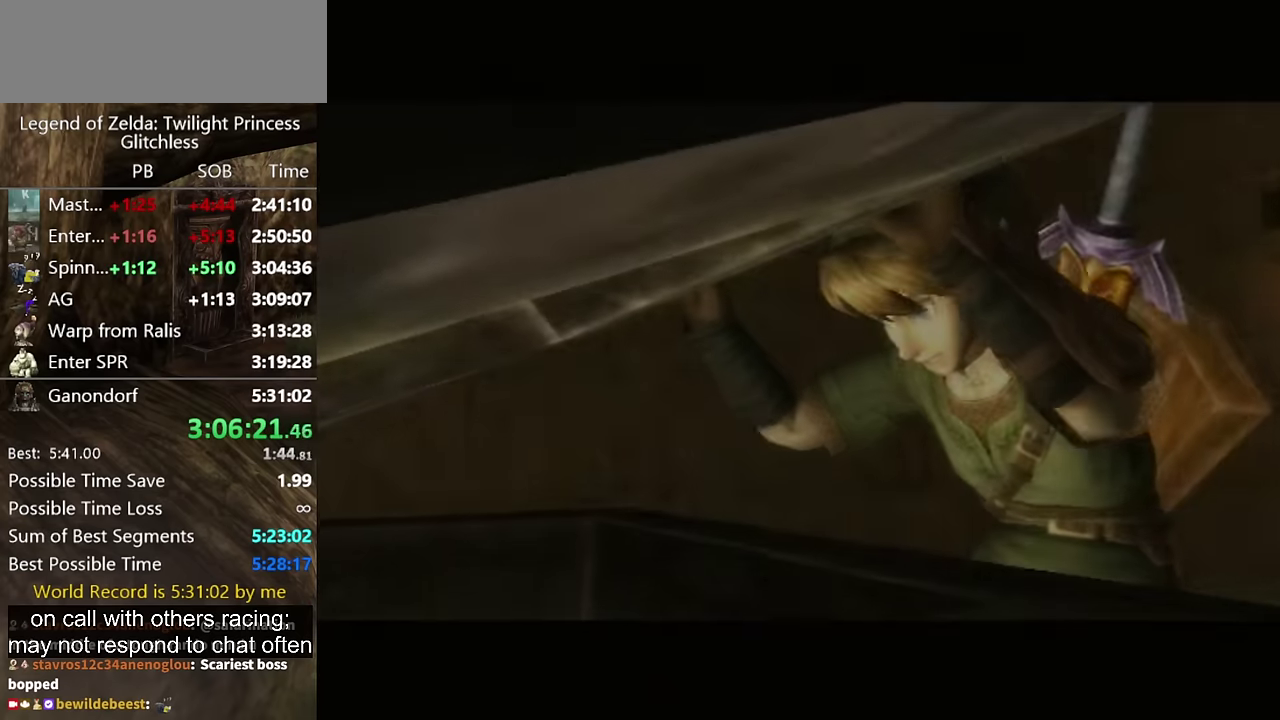
{"buttons": [], "left_stick": "center", "right_stick": "center", "events": []}
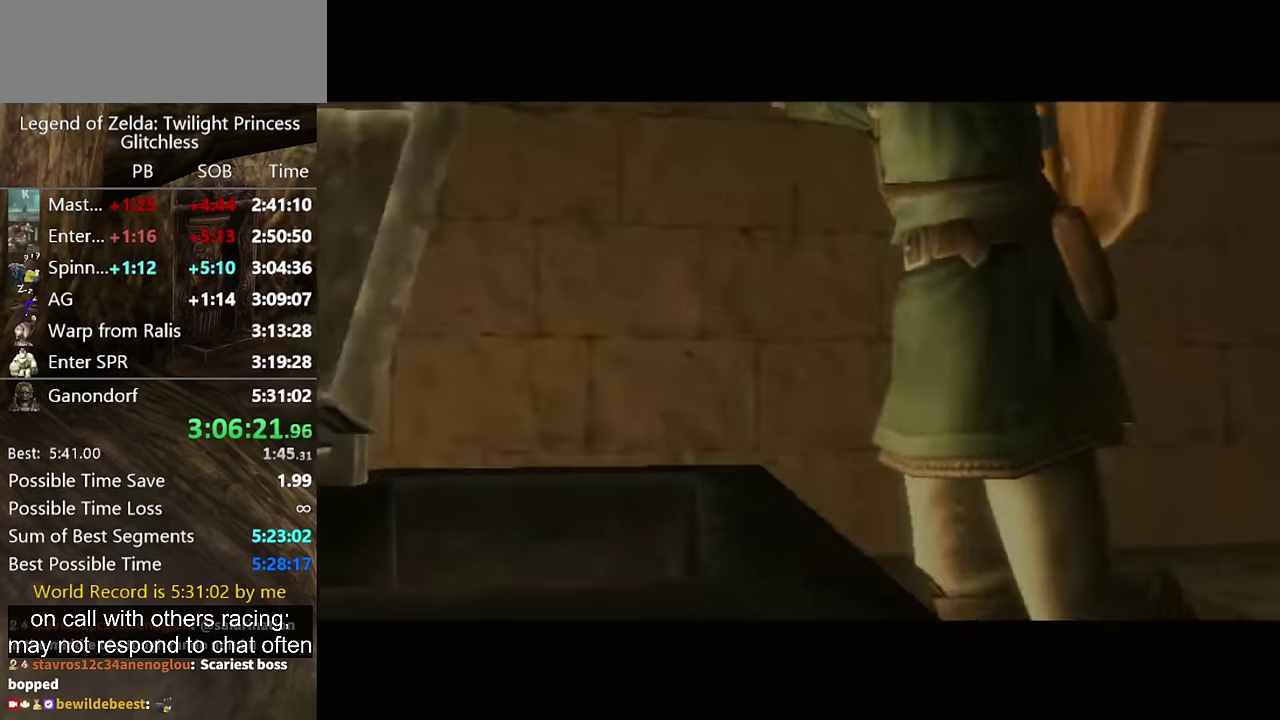
{"buttons": [], "left_stick": "center", "right_stick": "center", "events": []}
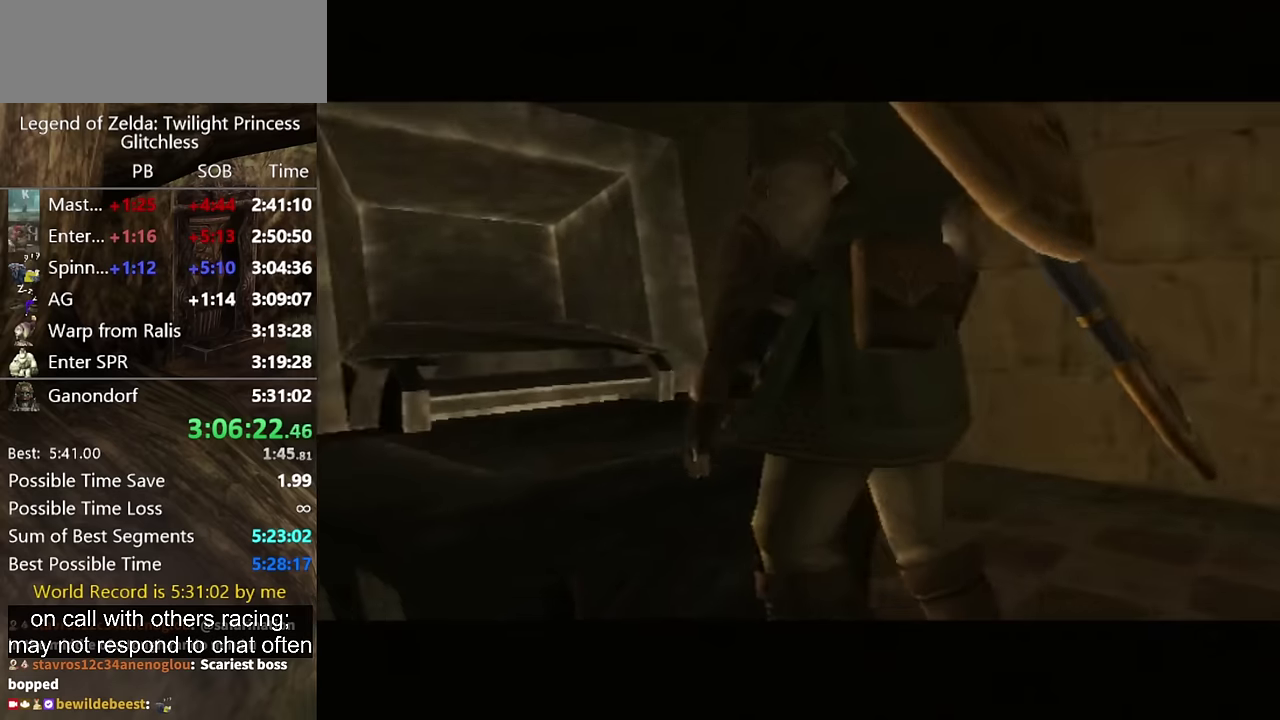
{"buttons": [], "left_stick": "center", "right_stick": "center", "events": []}
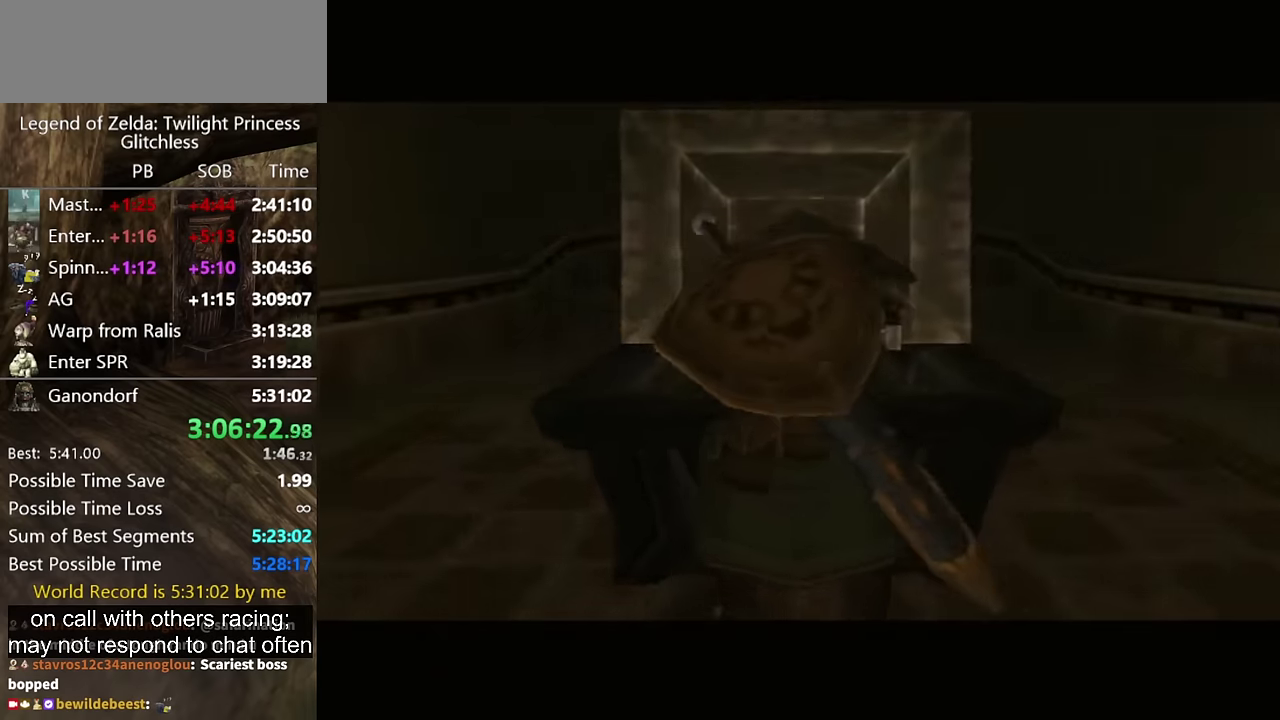
{"buttons": [], "left_stick": "center", "right_stick": "center", "events": []}
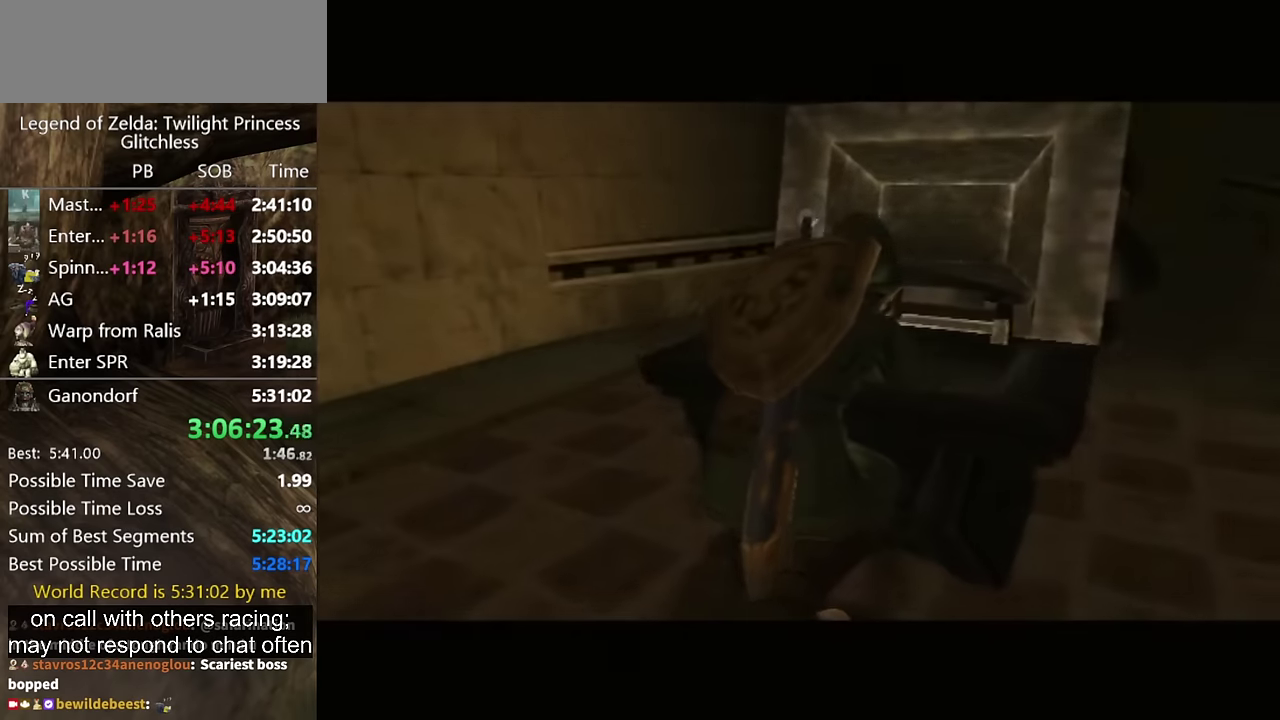
{"buttons": [], "left_stick": "center", "right_stick": "center", "events": []}
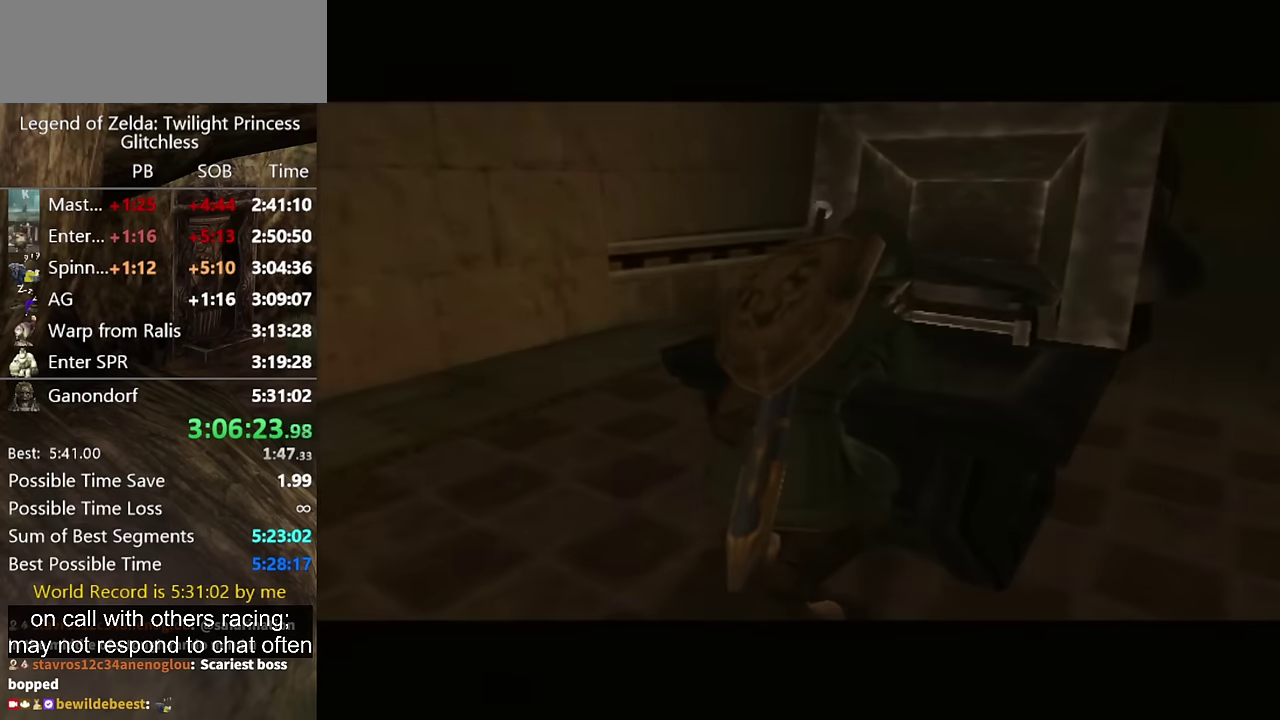
{"buttons": [], "left_stick": "center", "right_stick": "center", "events": []}
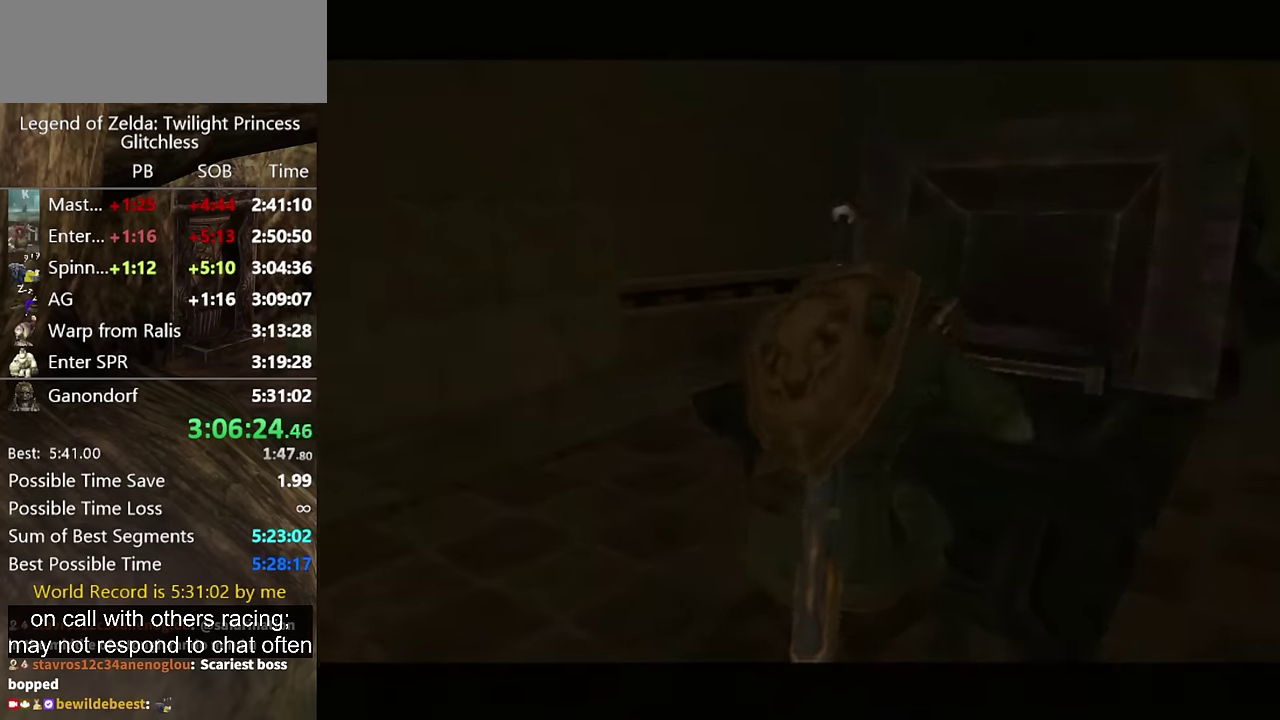
{"buttons": [], "left_stick": "center", "right_stick": "center", "events": []}
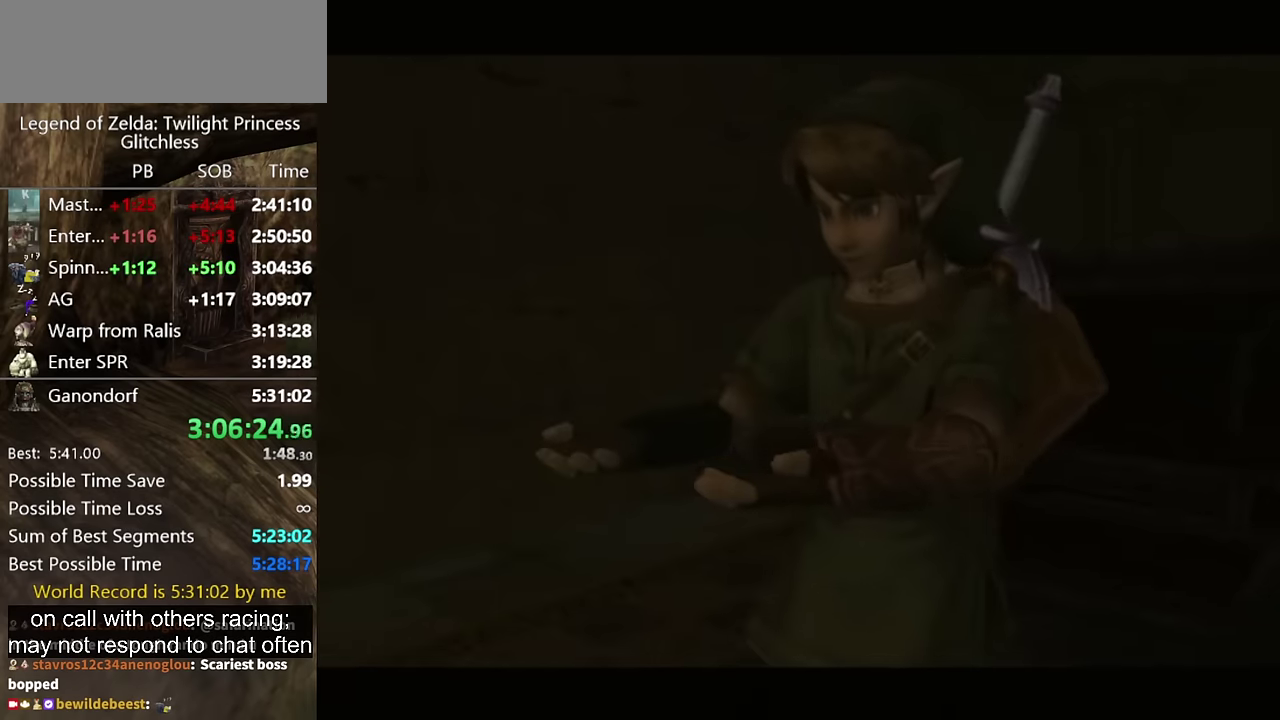
{"buttons": [], "left_stick": "up-left", "right_stick": "center", "events": [[366, "left_stick", "up-left"]]}
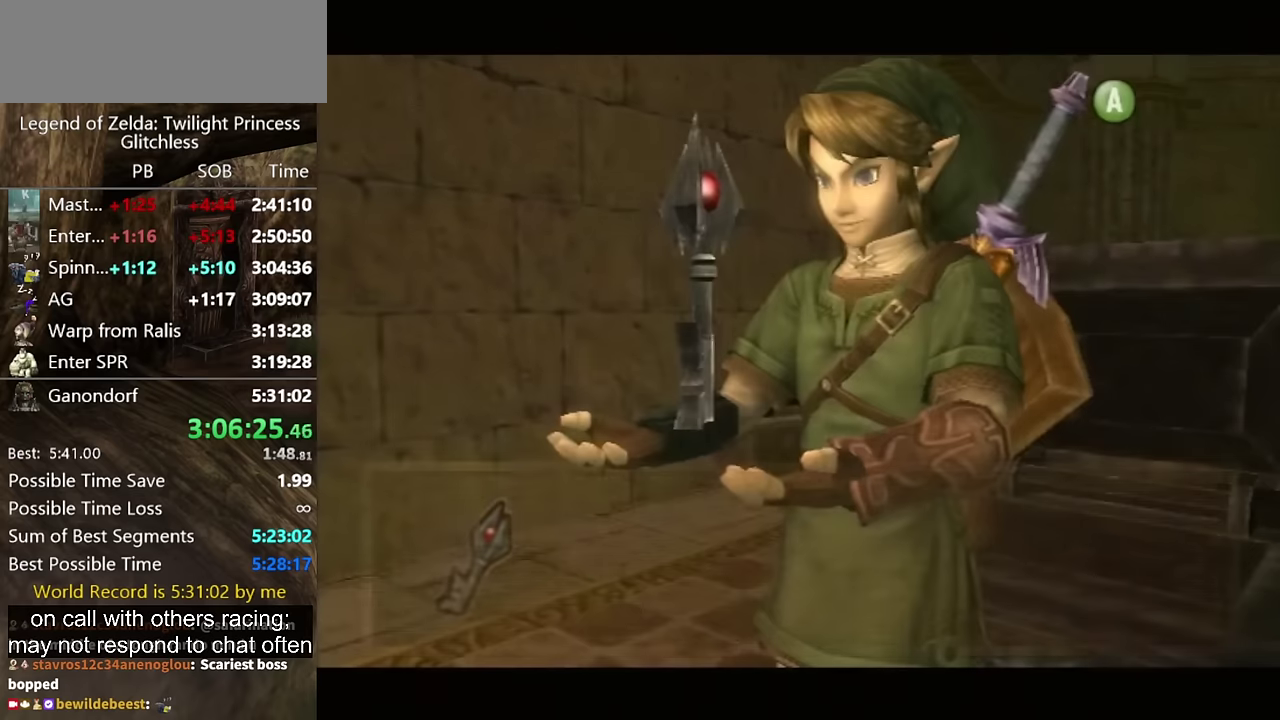
{"buttons": [], "left_stick": "center", "right_stick": "center", "events": [[134, "left_stick", "center"]]}
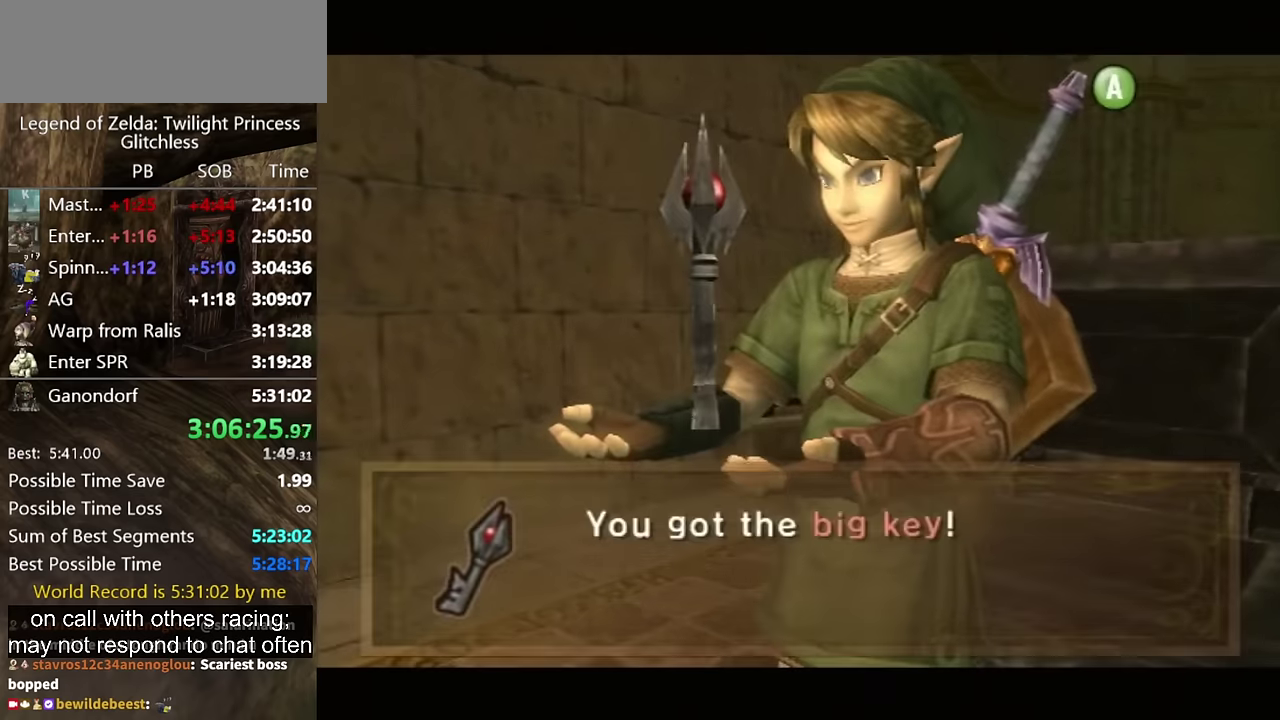
{"buttons": [], "left_stick": "center", "right_stick": "center", "events": []}
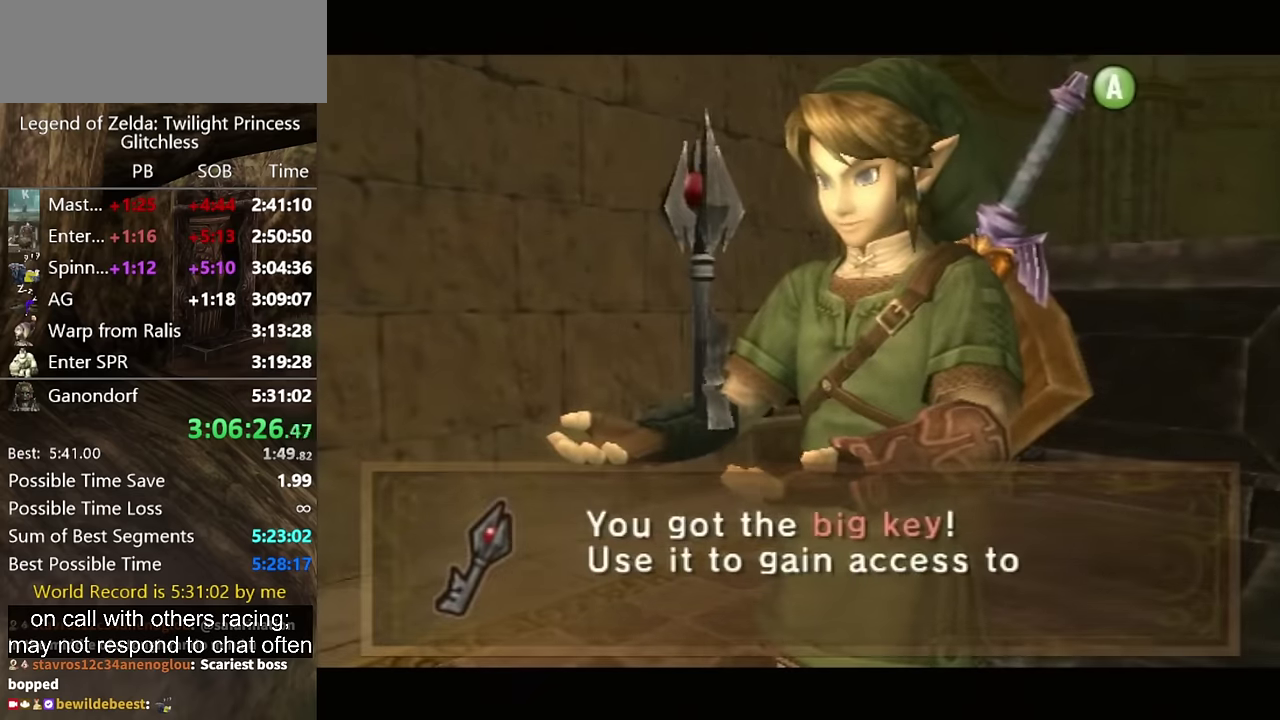
{"buttons": [], "left_stick": "center", "right_stick": "center", "events": []}
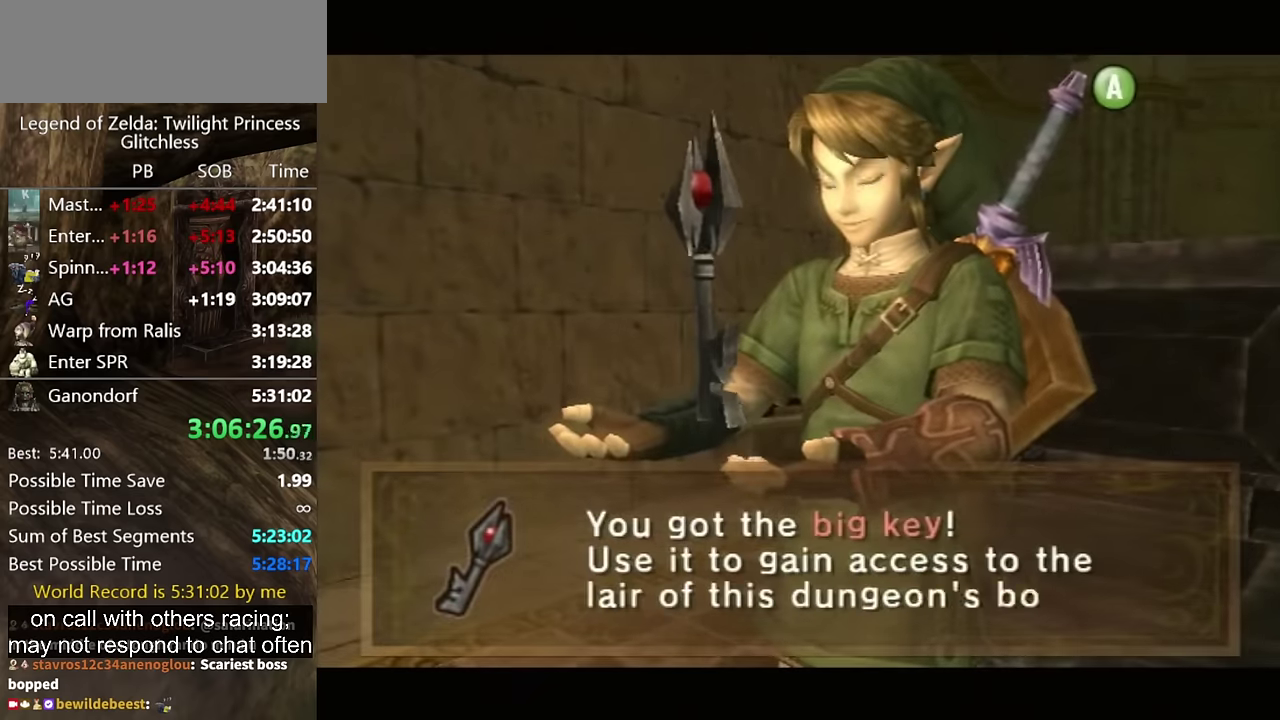
{"buttons": [], "left_stick": "up-left", "right_stick": "center", "events": [[67, "left_stick", "up-left"]]}
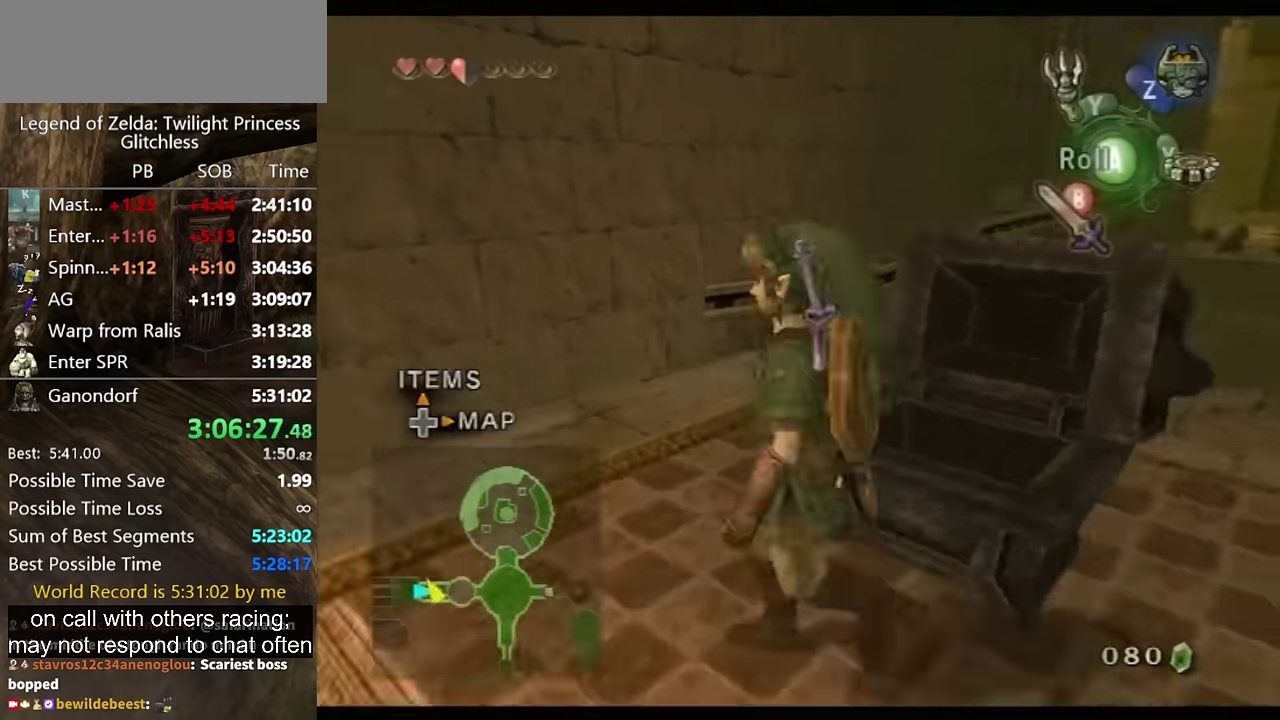
{"buttons": [], "left_stick": "up", "right_stick": "center", "events": [[300, "left_stick", "up"]]}
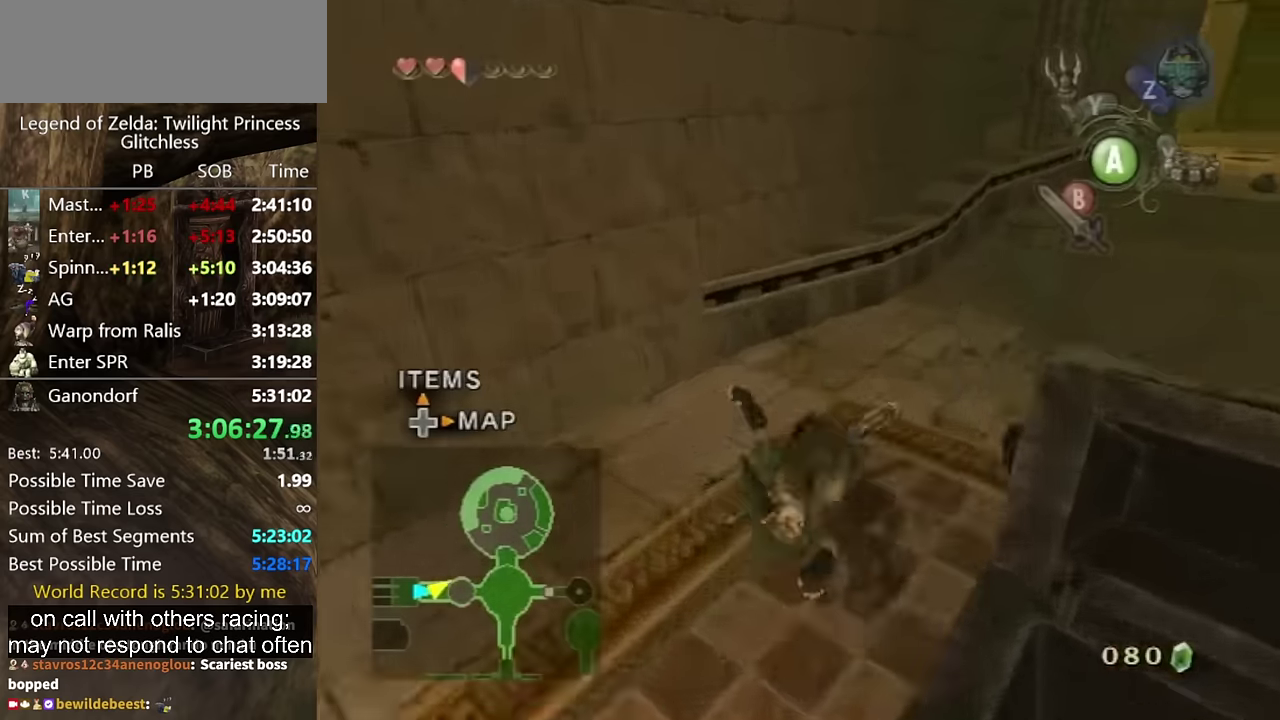
{"buttons": [], "left_stick": "up", "right_stick": "center", "events": []}
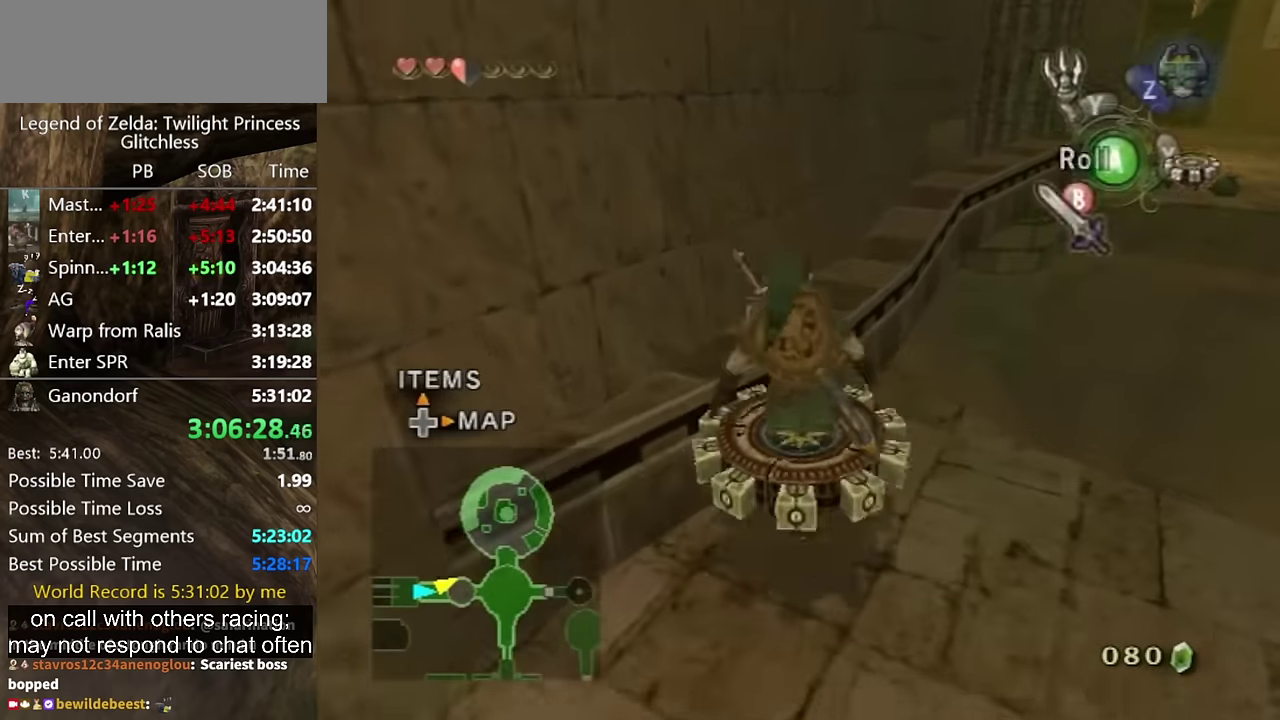
{"buttons": [], "left_stick": "center", "right_stick": "center", "events": [[34, "left_stick", "down"], [100, "left_stick", "up"], [500, "left_stick", "center"]]}
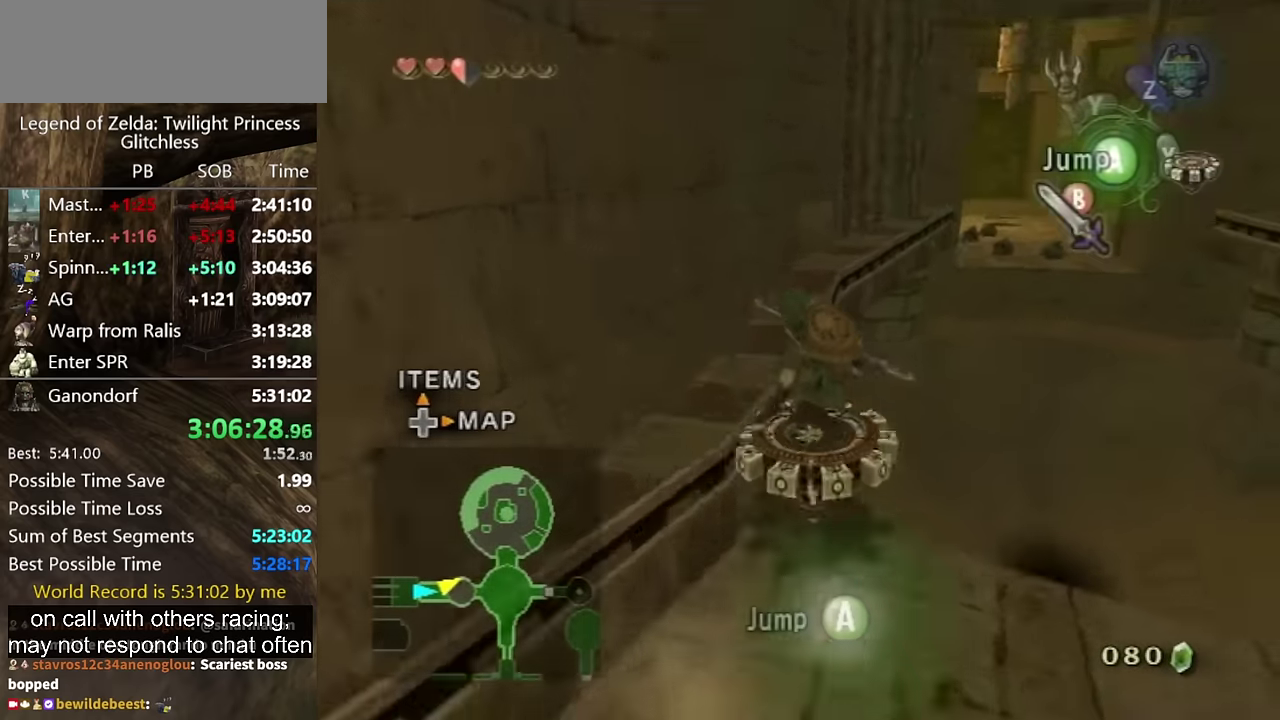
{"buttons": [], "left_stick": "up", "right_stick": "center", "events": [[434, "left_stick", "up"]]}
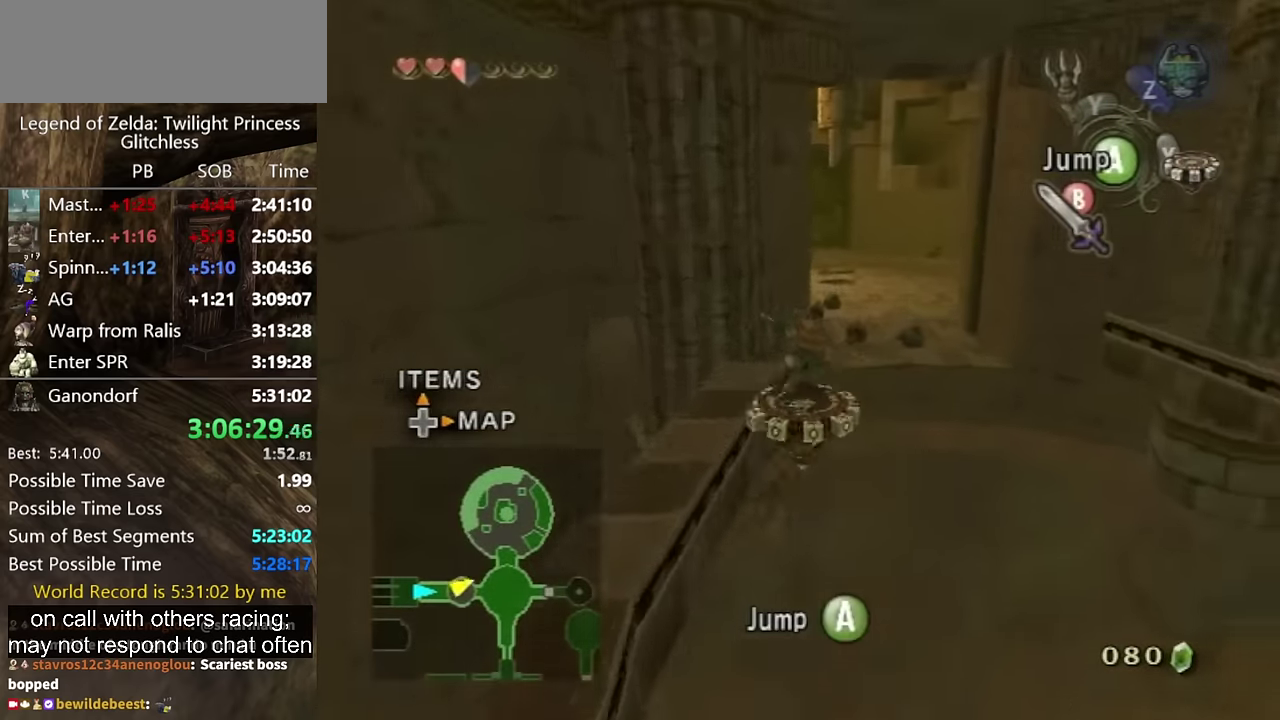
{"buttons": [], "left_stick": "up", "right_stick": "center", "events": []}
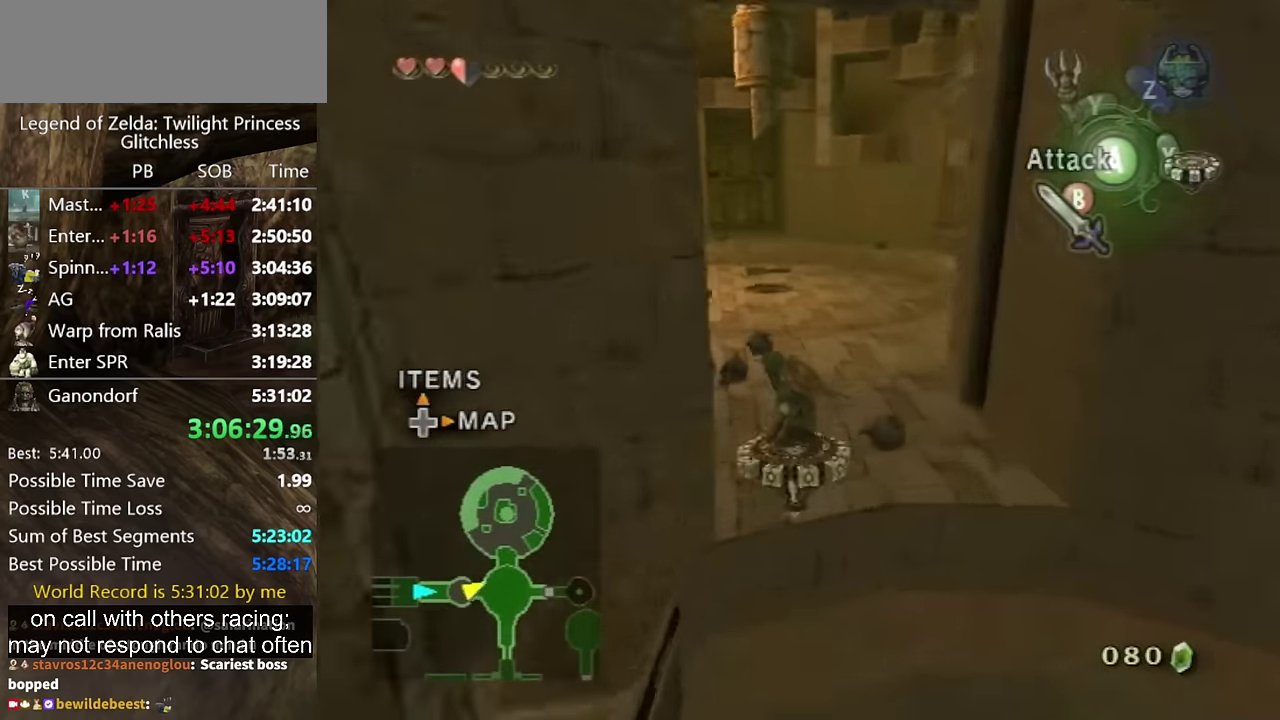
{"buttons": [], "left_stick": "up", "right_stick": "center", "events": [[100, "left_stick", "down-right"], [400, "left_stick", "up"]]}
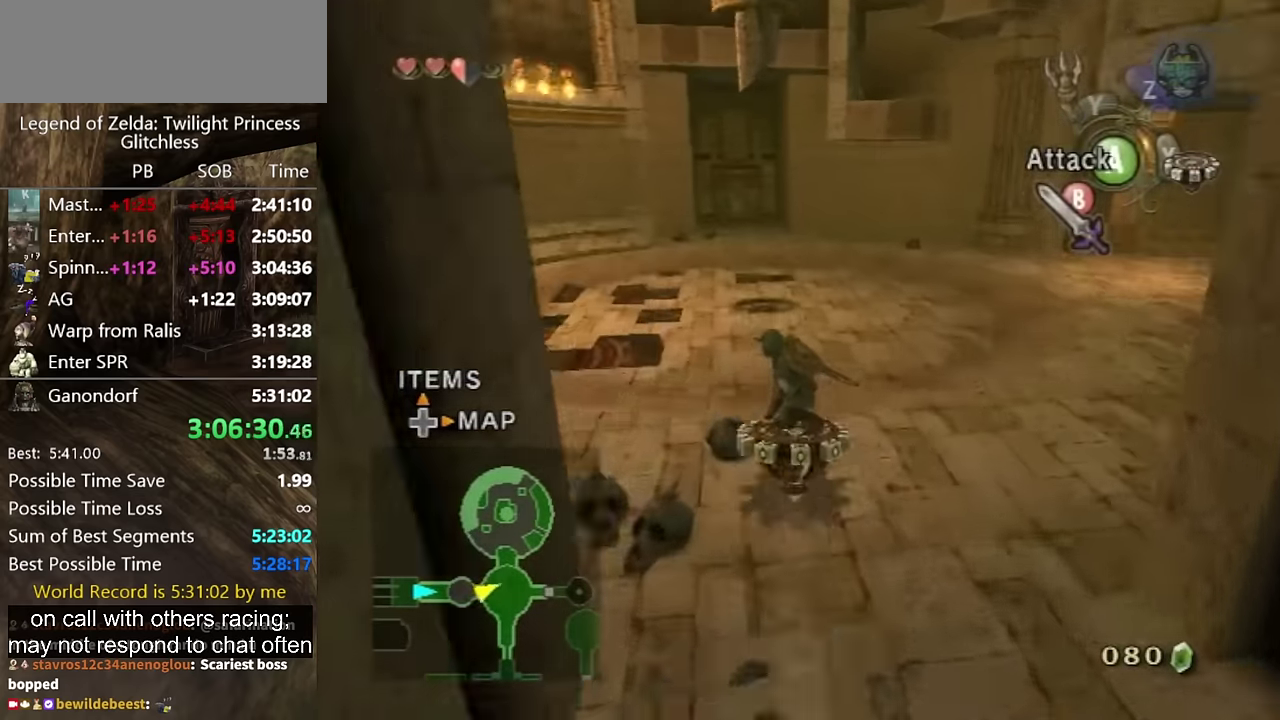
{"buttons": [], "left_stick": "up", "right_stick": "center", "events": [[167, "left_stick", "down-right"], [434, "left_stick", "up"]]}
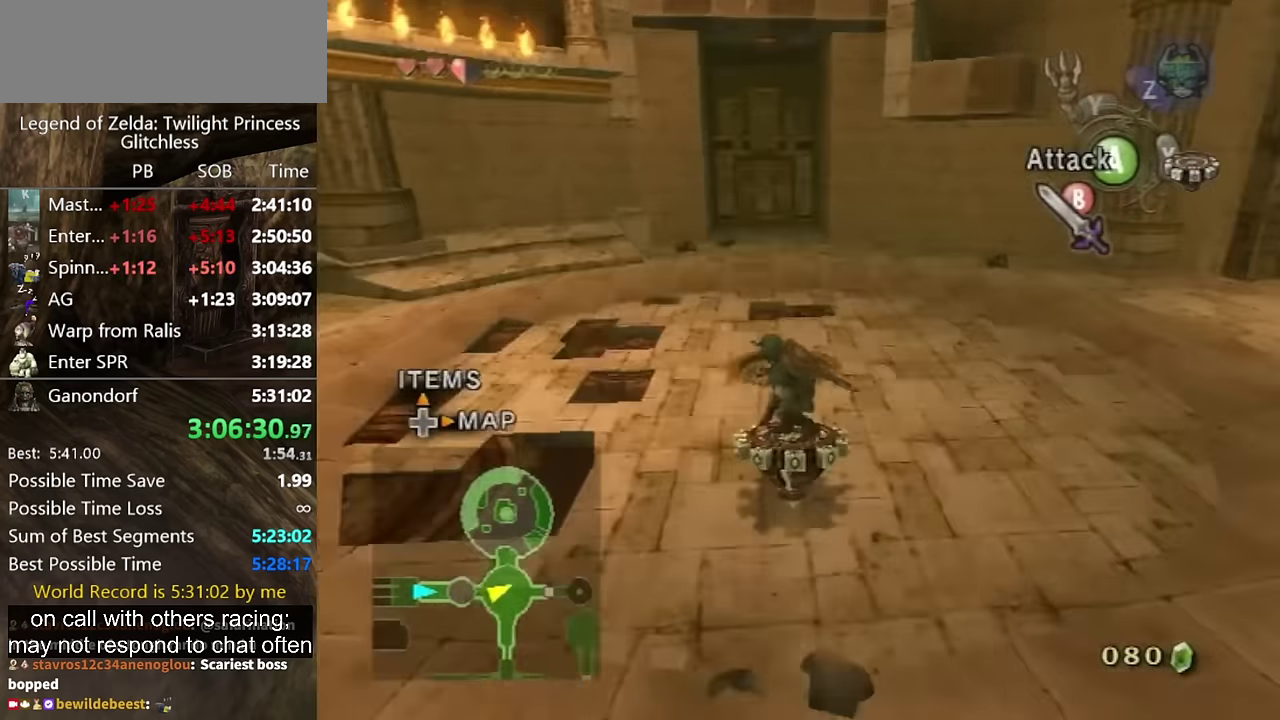
{"buttons": [], "left_stick": "up-left", "right_stick": "center", "events": [[367, "left_stick", "up-left"]]}
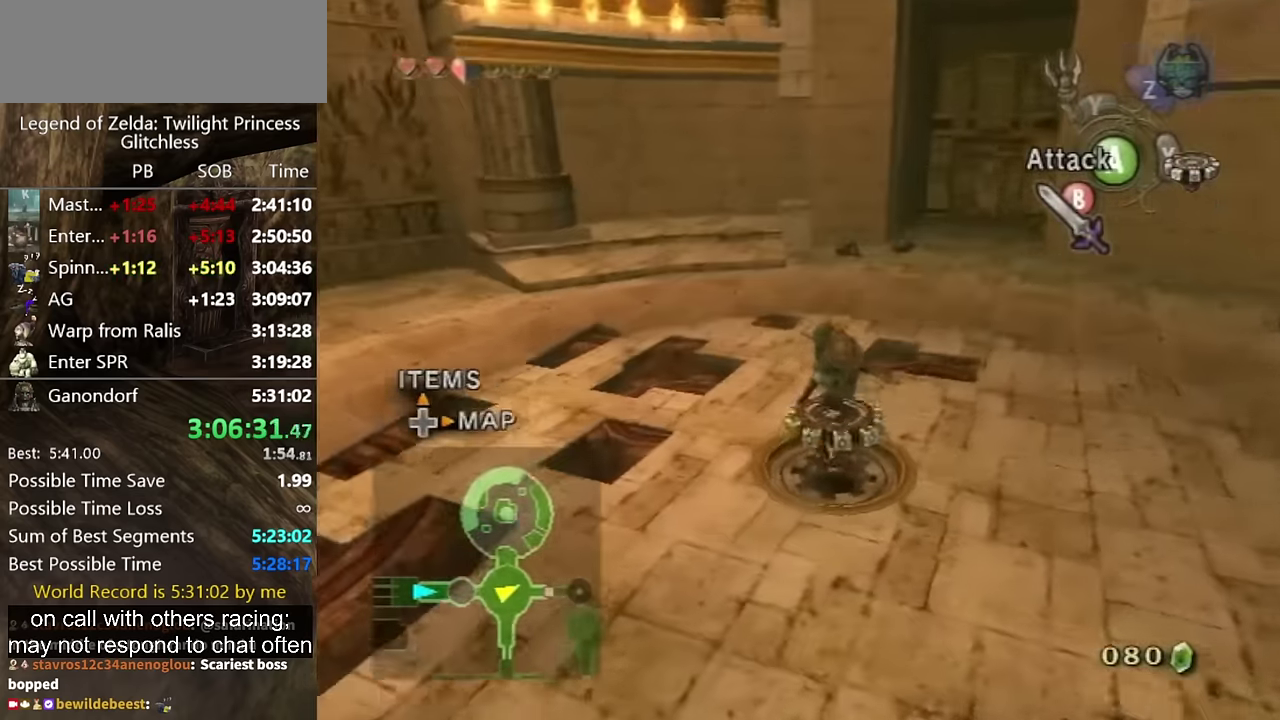
{"buttons": [], "left_stick": "center", "right_stick": "center", "events": [[200, "left_stick", "center"]]}
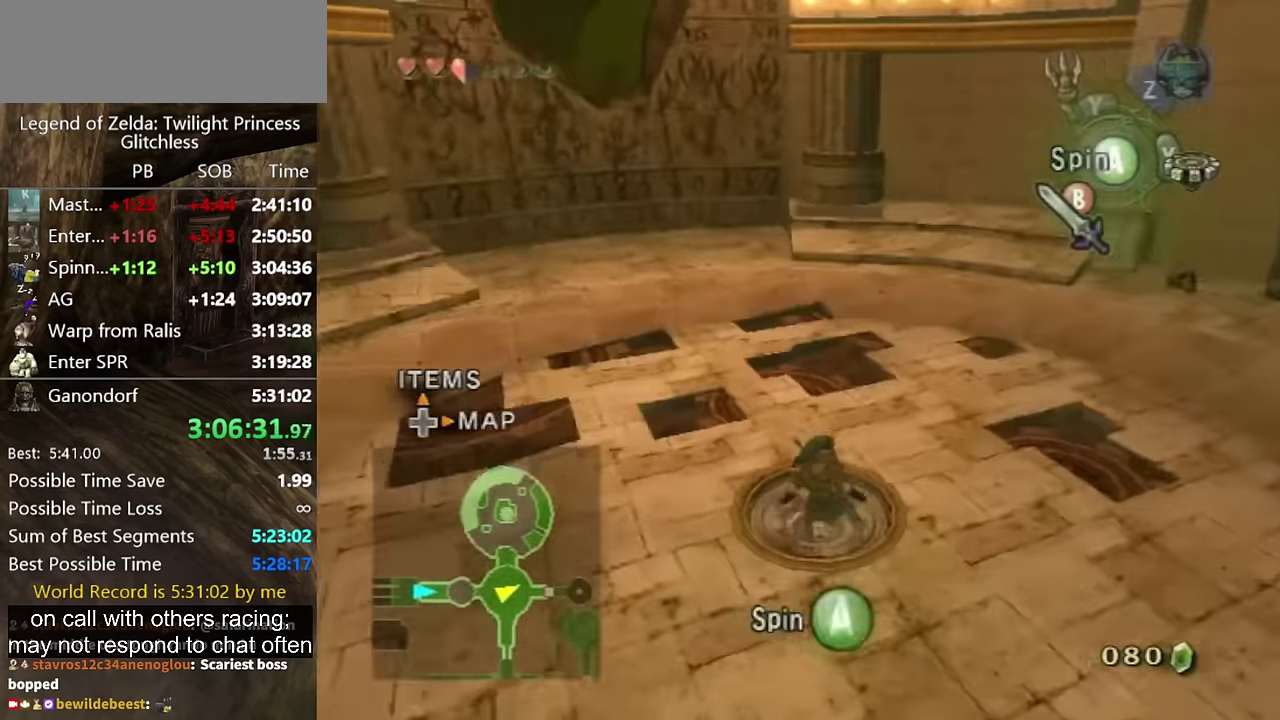
{"buttons": [], "left_stick": "center", "right_stick": "center", "events": []}